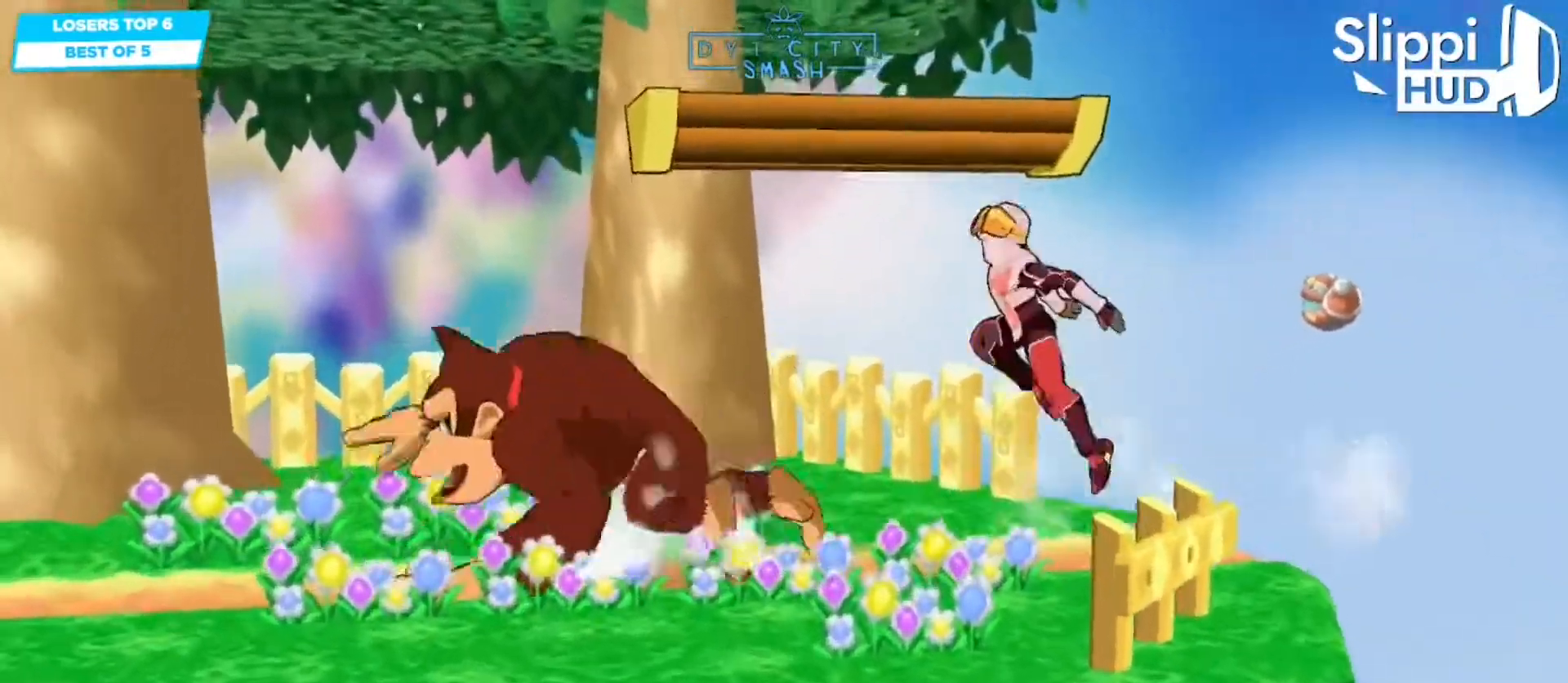
Gameplay with a controller (Nintendo layout); each line is a JSON object with the inputs held at the frame after it (dt_ms = milliseconds from this image to that frame). "events" lists button and stick changes between this image and that frame as [ms after this image, input, new state], when the widget could be followed in between. Not read: DPAD_LEFT DPAD_RIGHT DPAD_UP L3 R3 X Z.
{"dt_ms": 500, "buttons": [], "left_stick": "left", "right_stick": "center"}
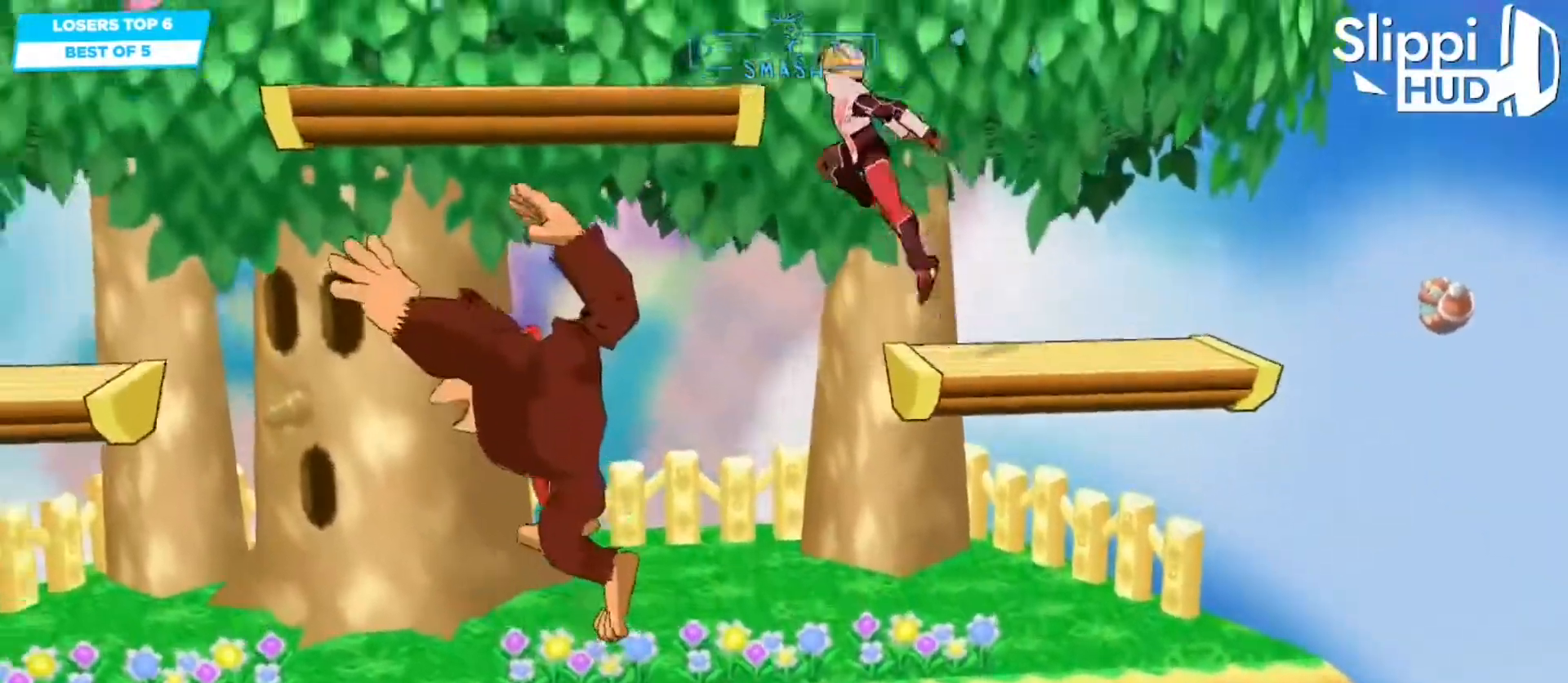
{"dt_ms": 500, "buttons": [], "left_stick": "down", "right_stick": "center", "events": [[450, "left_stick", "down"]]}
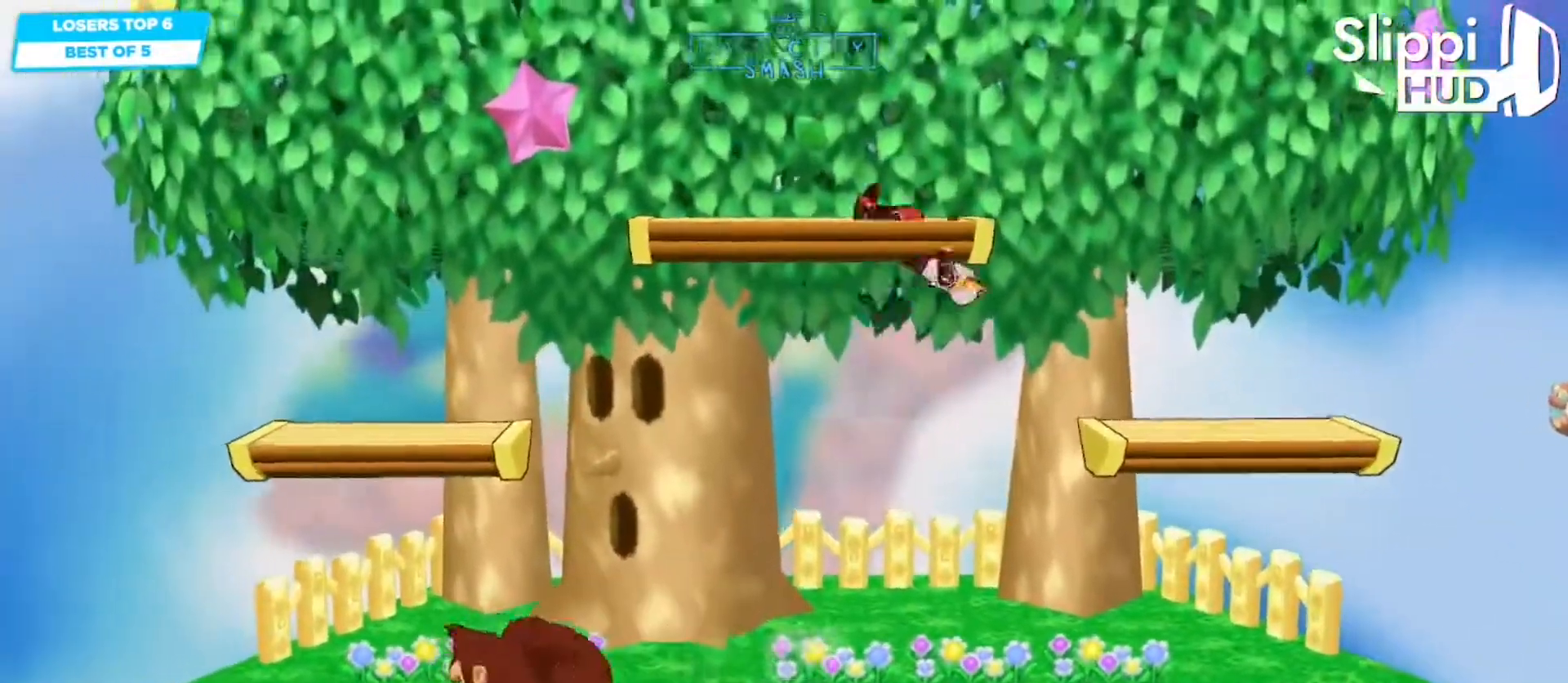
{"dt_ms": 500, "buttons": [], "left_stick": "right", "right_stick": "center"}
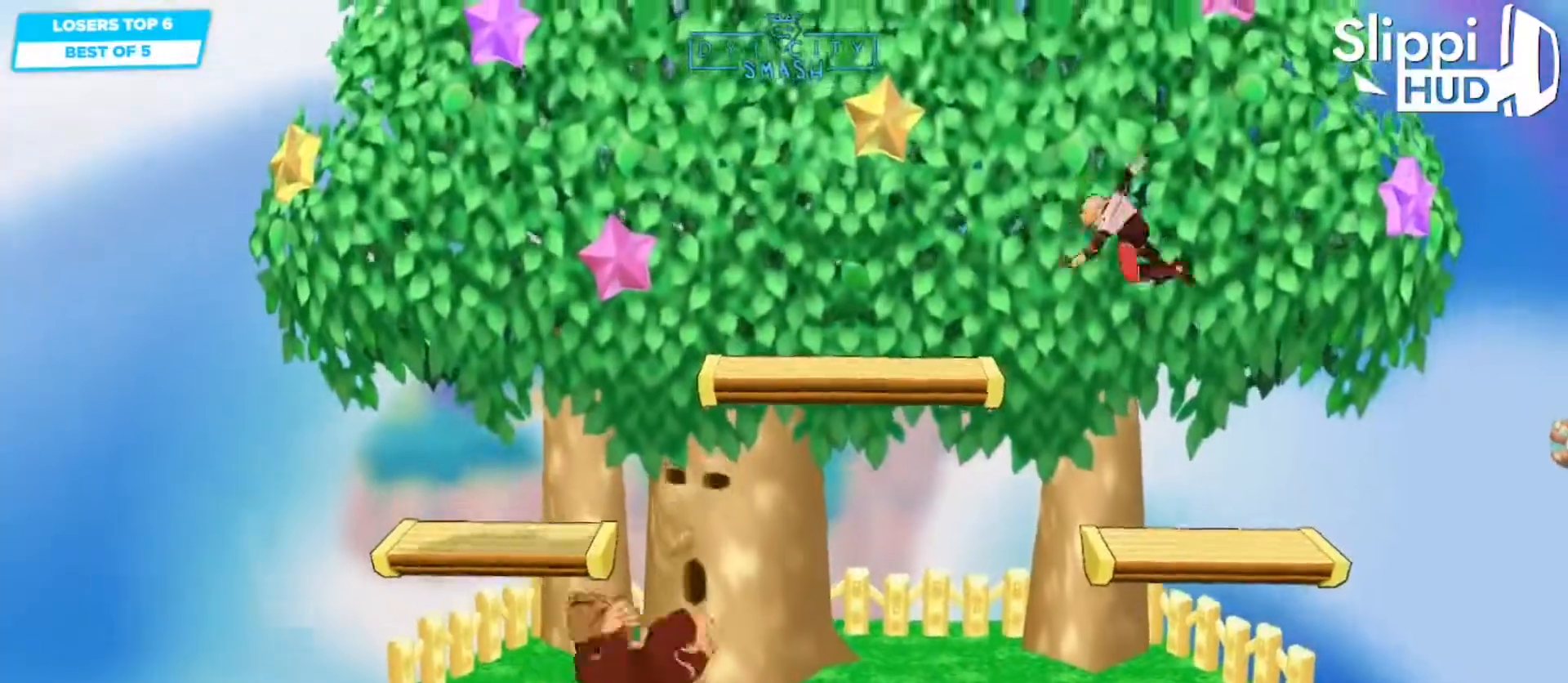
{"dt_ms": 500, "buttons": [], "left_stick": "center", "right_stick": "center", "events": [[50, "left_stick", "center"], [83, "B", "down"], [200, "B", "up"]]}
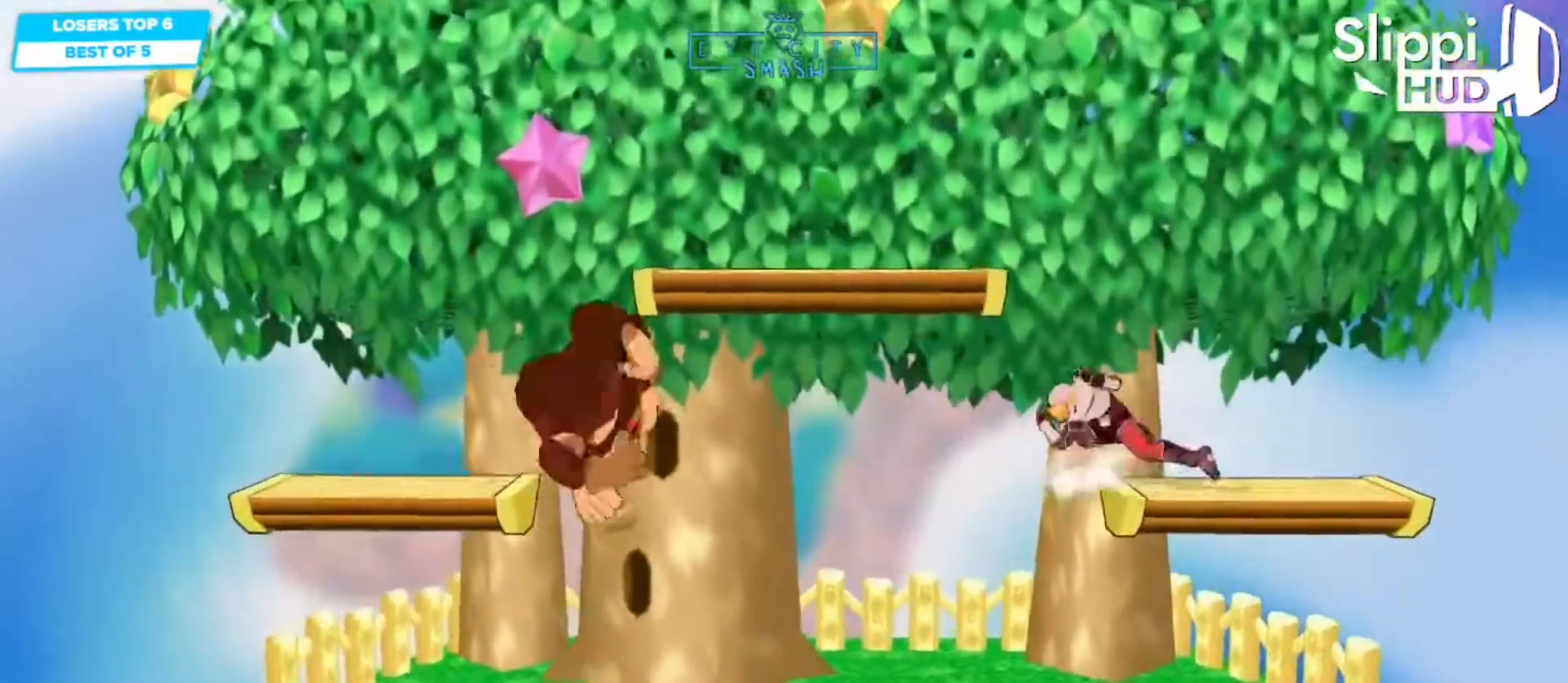
{"dt_ms": 500, "buttons": ["R1"], "left_stick": "down-left", "right_stick": "center", "events": [[50, "left_stick", "left"], [217, "left_stick", "down-left"], [483, "R1", "down"]]}
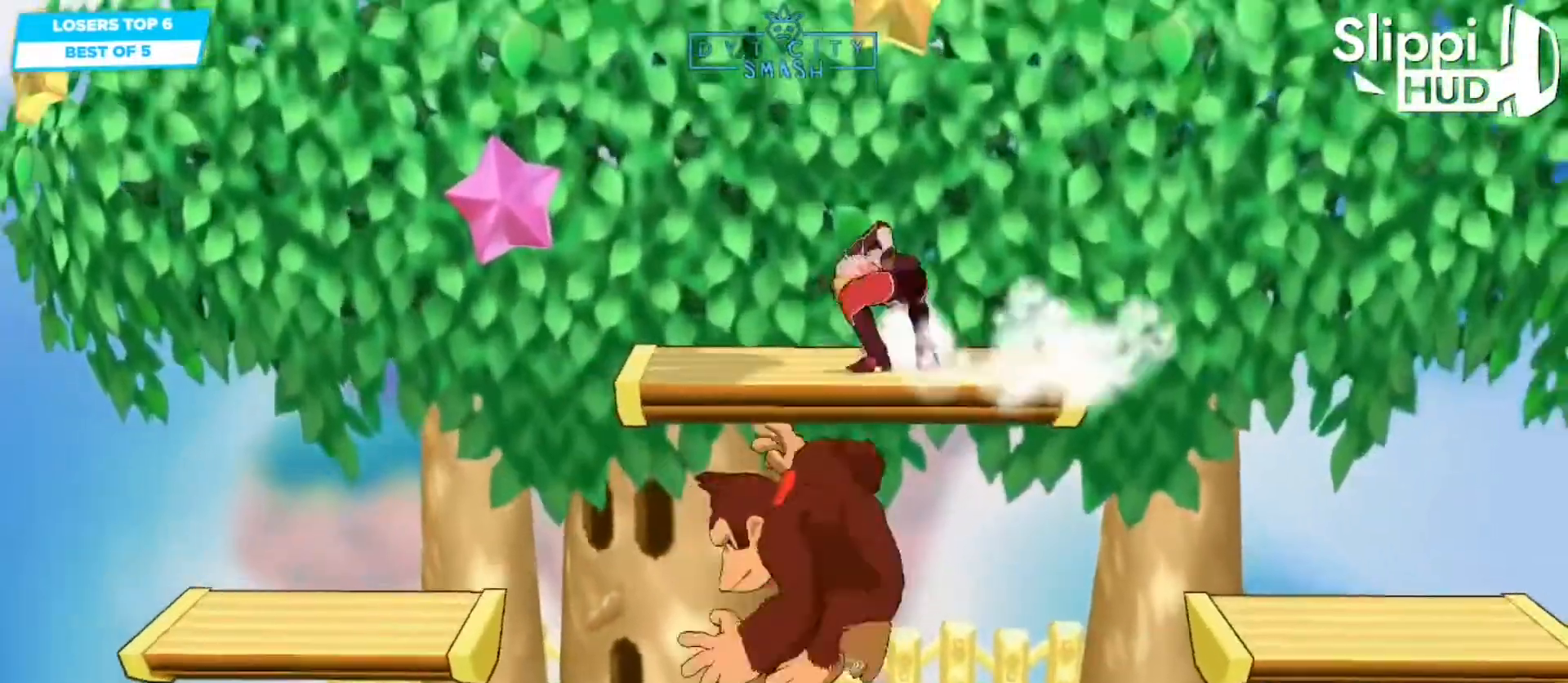
{"dt_ms": 1000, "buttons": [], "left_stick": "center", "right_stick": "center"}
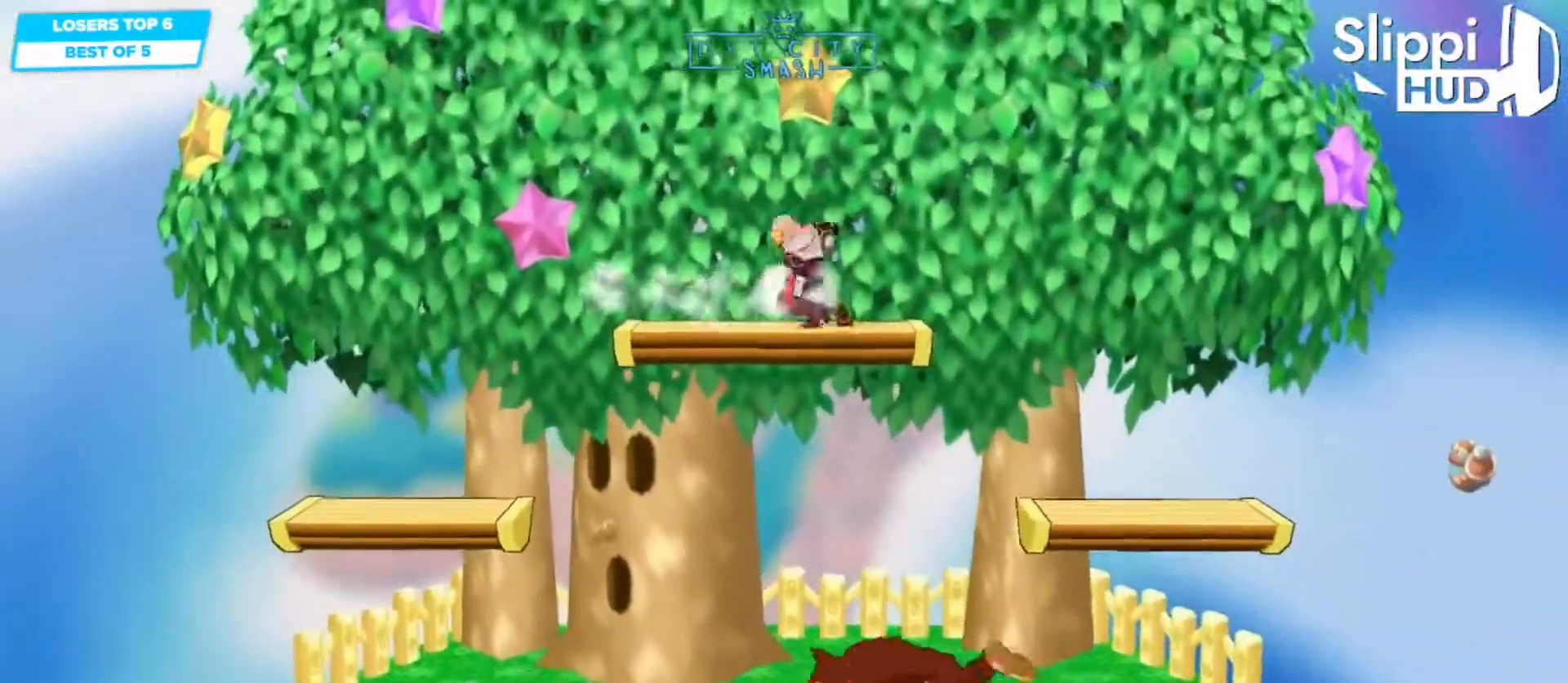
{"dt_ms": 1000, "buttons": [], "left_stick": "center", "right_stick": "center"}
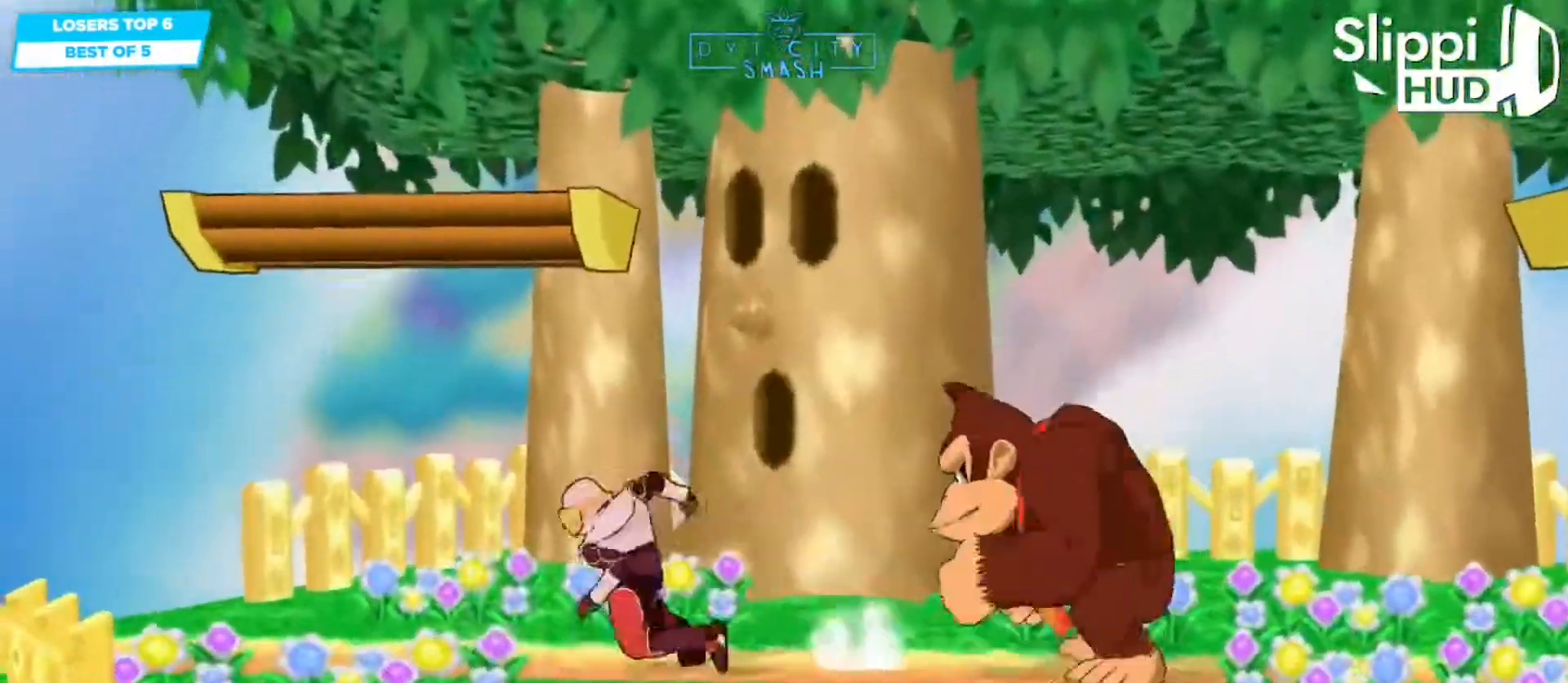
{"dt_ms": 1000, "buttons": [], "left_stick": "down-right", "right_stick": "center", "events": [[83, "left_stick", "down-left"], [150, "R1", "down"], [250, "left_stick", "center"], [283, "R1", "up"], [317, "left_stick", "left"], [450, "left_stick", "right"], [600, "left_stick", "down"], [650, "R1", "down"], [700, "left_stick", "center"], [800, "R1", "up"], [900, "left_stick", "down-right"]]}
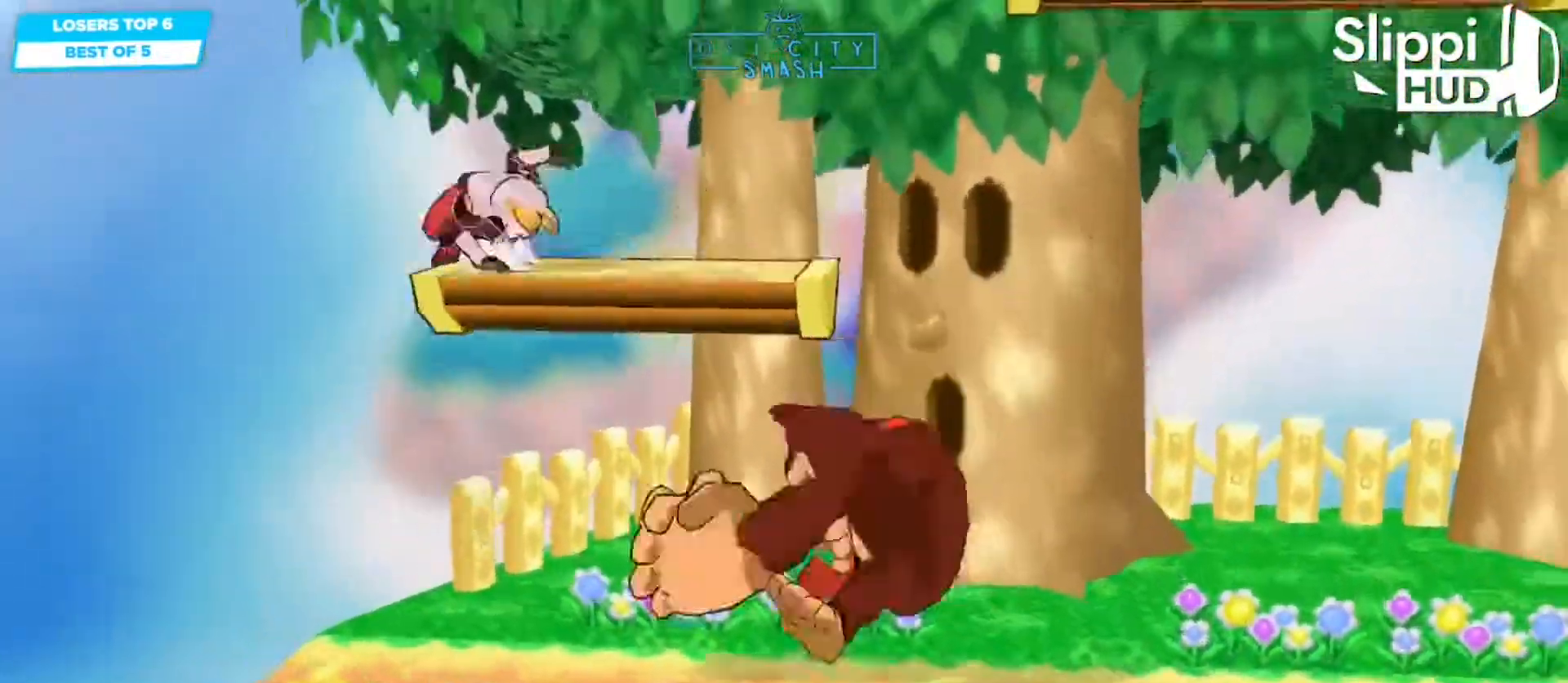
{"dt_ms": 500, "buttons": [], "left_stick": "down-left", "right_stick": "center"}
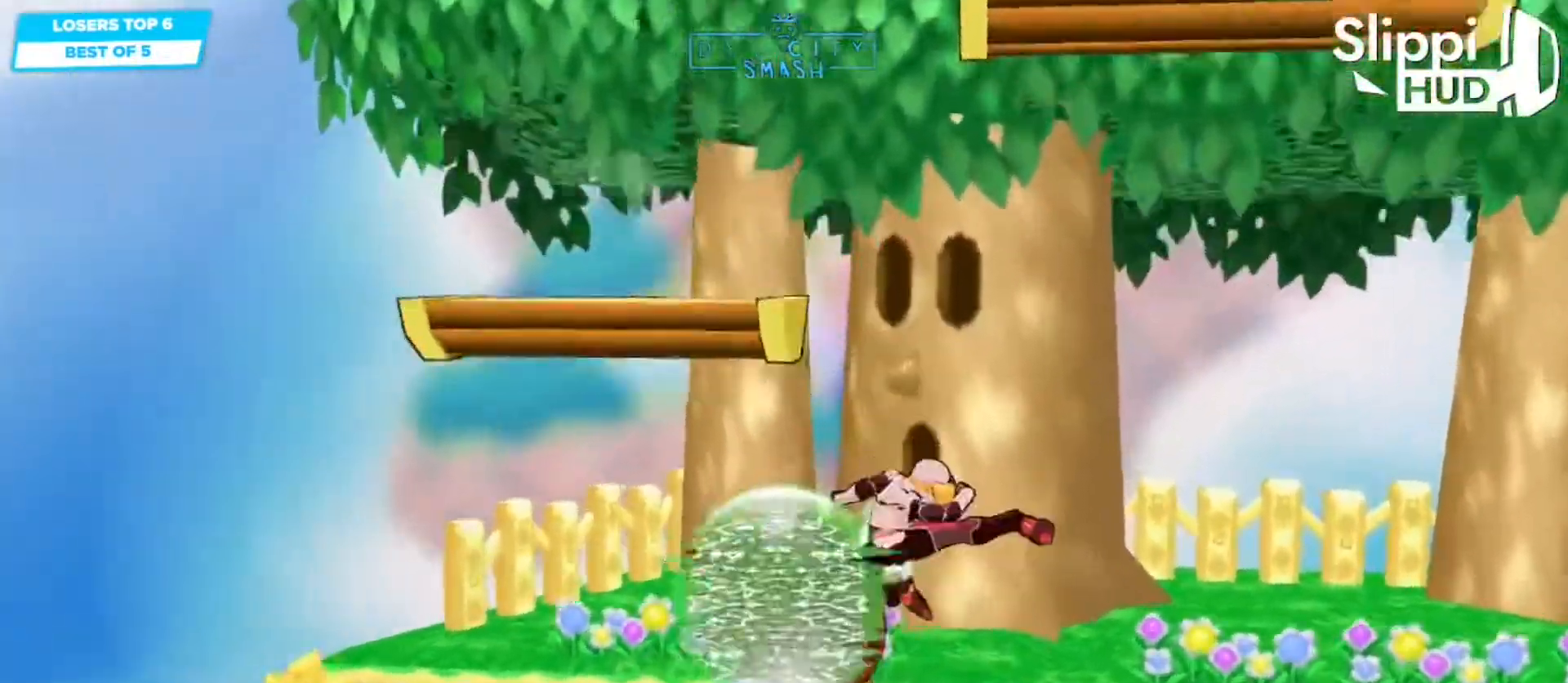
{"dt_ms": 500, "buttons": ["R1"], "left_stick": "down-right", "right_stick": "center", "events": [[33, "A", "down"], [33, "left_stick", "center"], [67, "R1", "down"], [100, "A", "up"], [167, "R1", "up"], [350, "left_stick", "down-right"], [450, "R1", "down"]]}
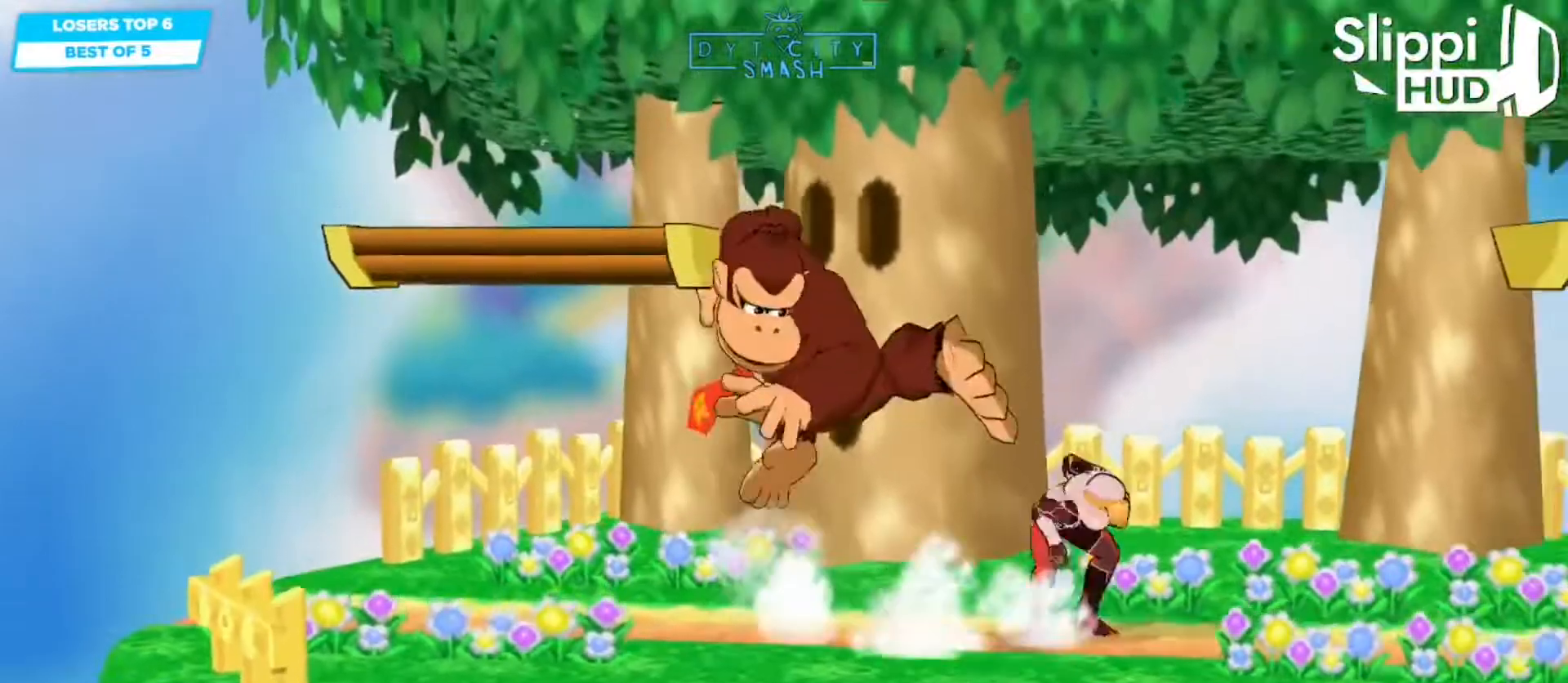
{"dt_ms": 500, "buttons": [], "left_stick": "center", "right_stick": "center", "events": [[67, "R1", "up"], [83, "left_stick", "center"], [150, "left_stick", "right"], [233, "left_stick", "left"], [317, "left_stick", "center"]]}
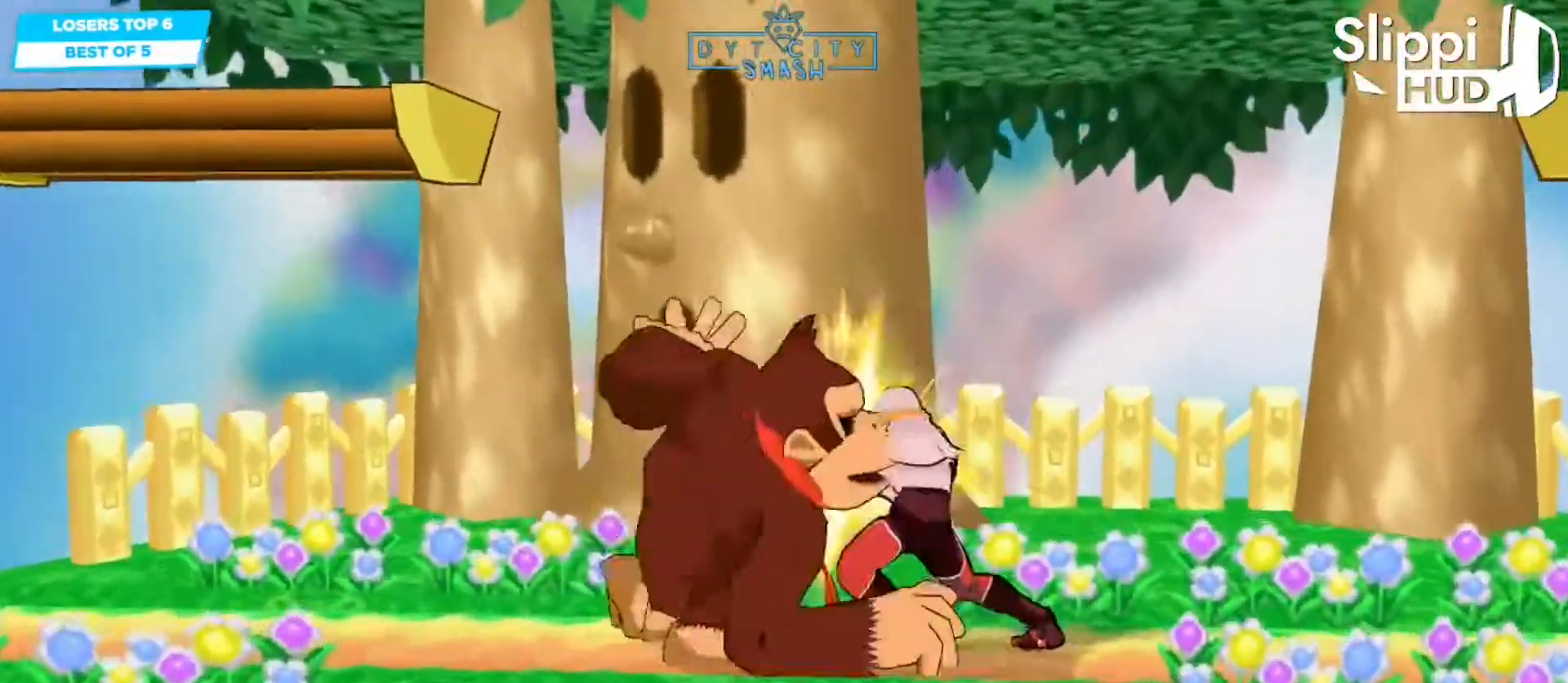
{"dt_ms": 500, "buttons": [], "left_stick": "down", "right_stick": "center", "events": [[417, "left_stick", "down"]]}
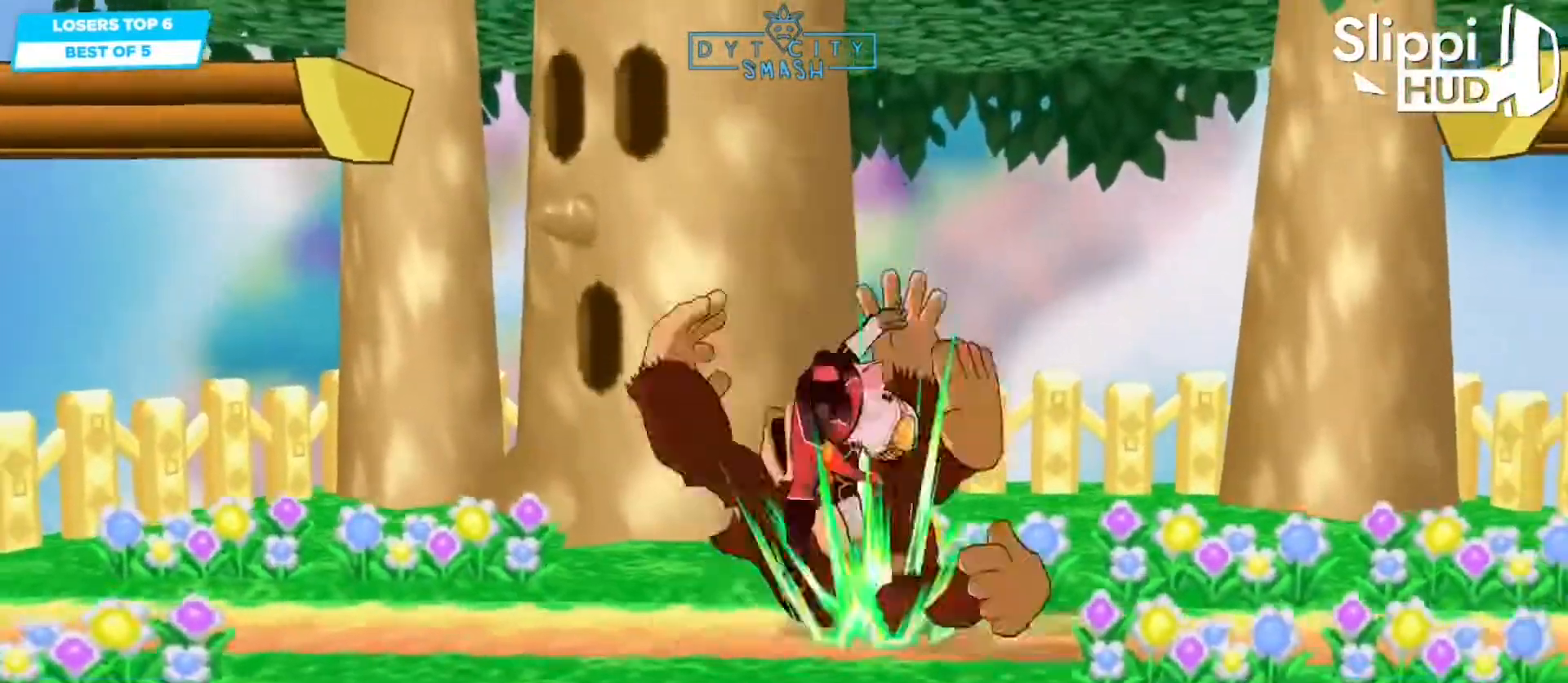
{"dt_ms": 500, "buttons": [], "left_stick": "center", "right_stick": "center", "events": [[100, "left_stick", "center"]]}
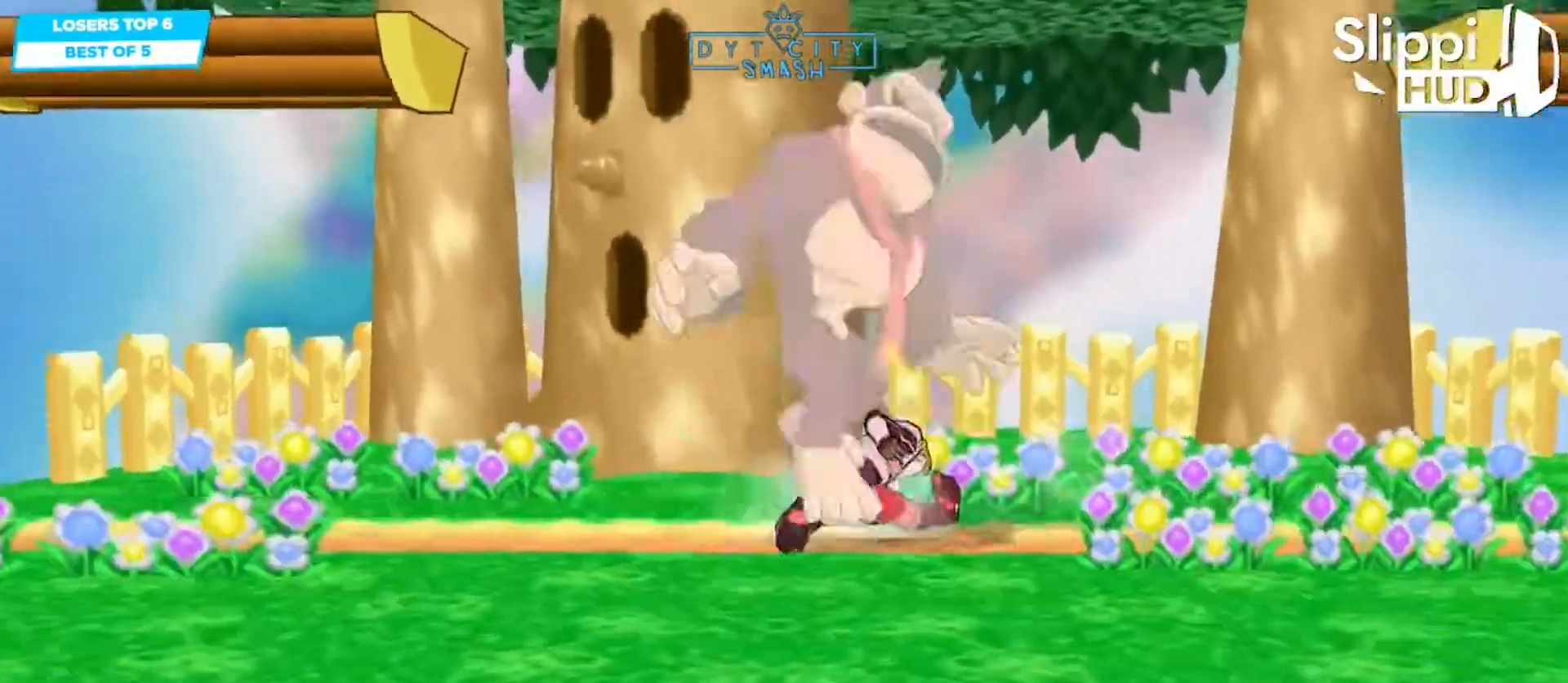
{"dt_ms": 500, "buttons": [], "left_stick": "center", "right_stick": "center", "events": [[417, "A", "down"], [500, "A", "up"]]}
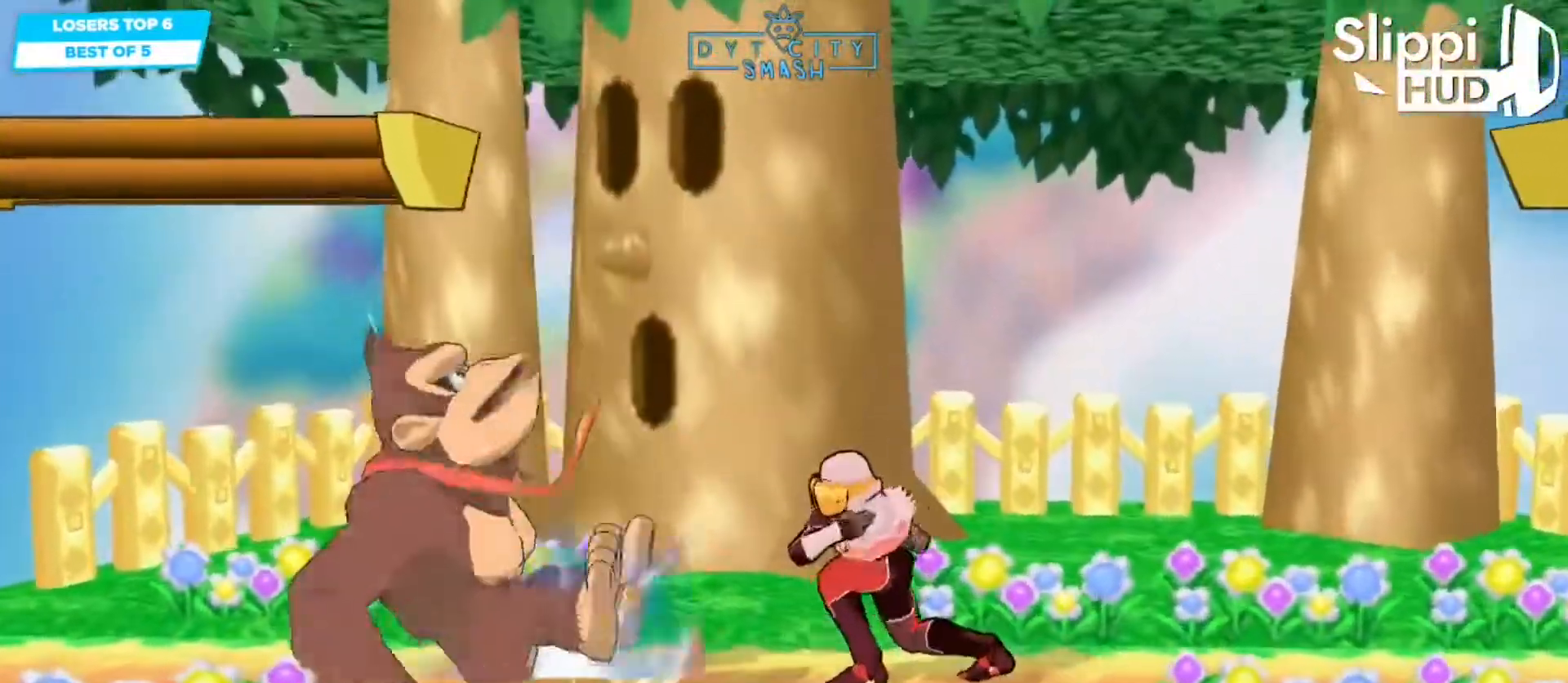
{"dt_ms": 500, "buttons": [], "left_stick": "left", "right_stick": "center", "events": [[200, "left_stick", "left"]]}
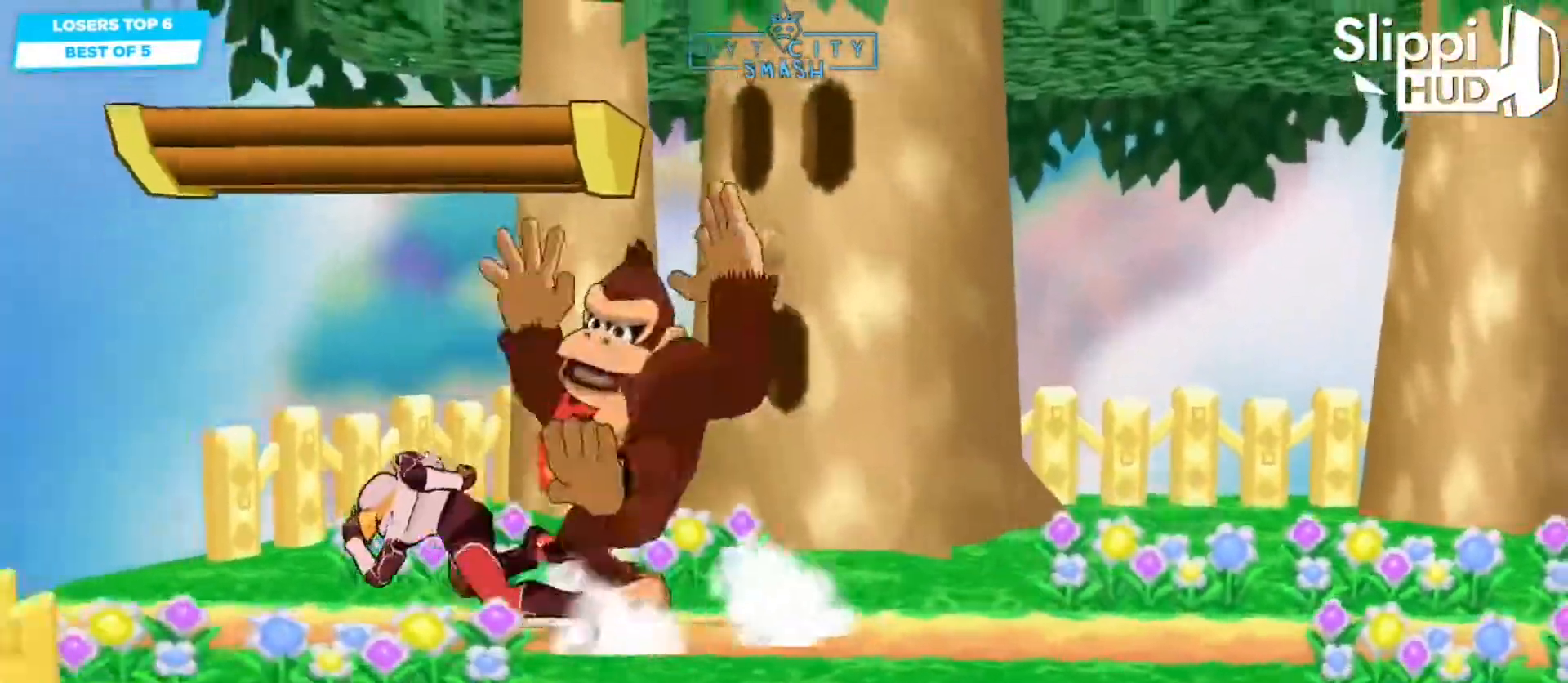
{"dt_ms": 500, "buttons": ["A"], "left_stick": "right", "right_stick": "center", "events": [[83, "left_stick", "down-left"], [133, "R1", "down"], [250, "R1", "up"], [250, "left_stick", "center"], [383, "left_stick", "right"], [500, "A", "down"]]}
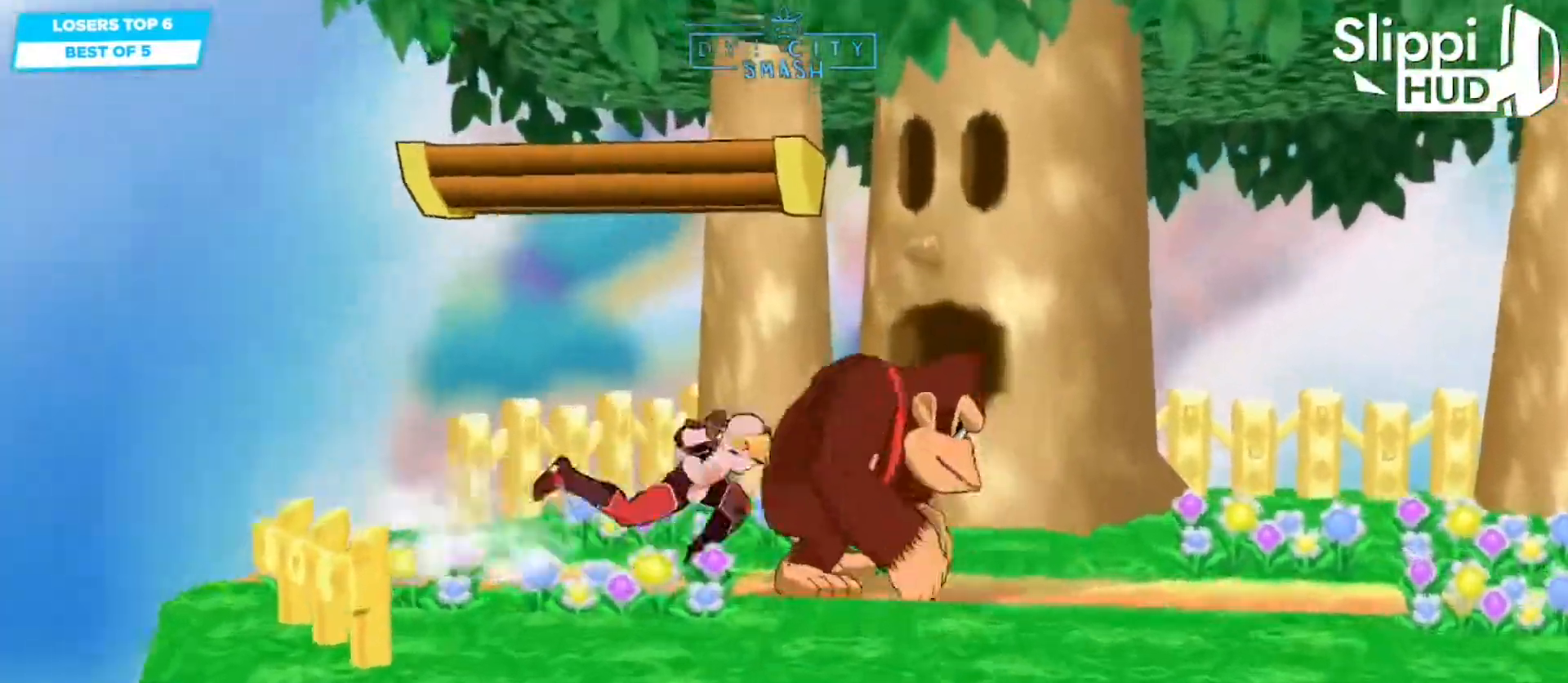
{"dt_ms": 500, "buttons": [], "left_stick": "center", "right_stick": "center", "events": [[67, "left_stick", "center"], [100, "A", "up"]]}
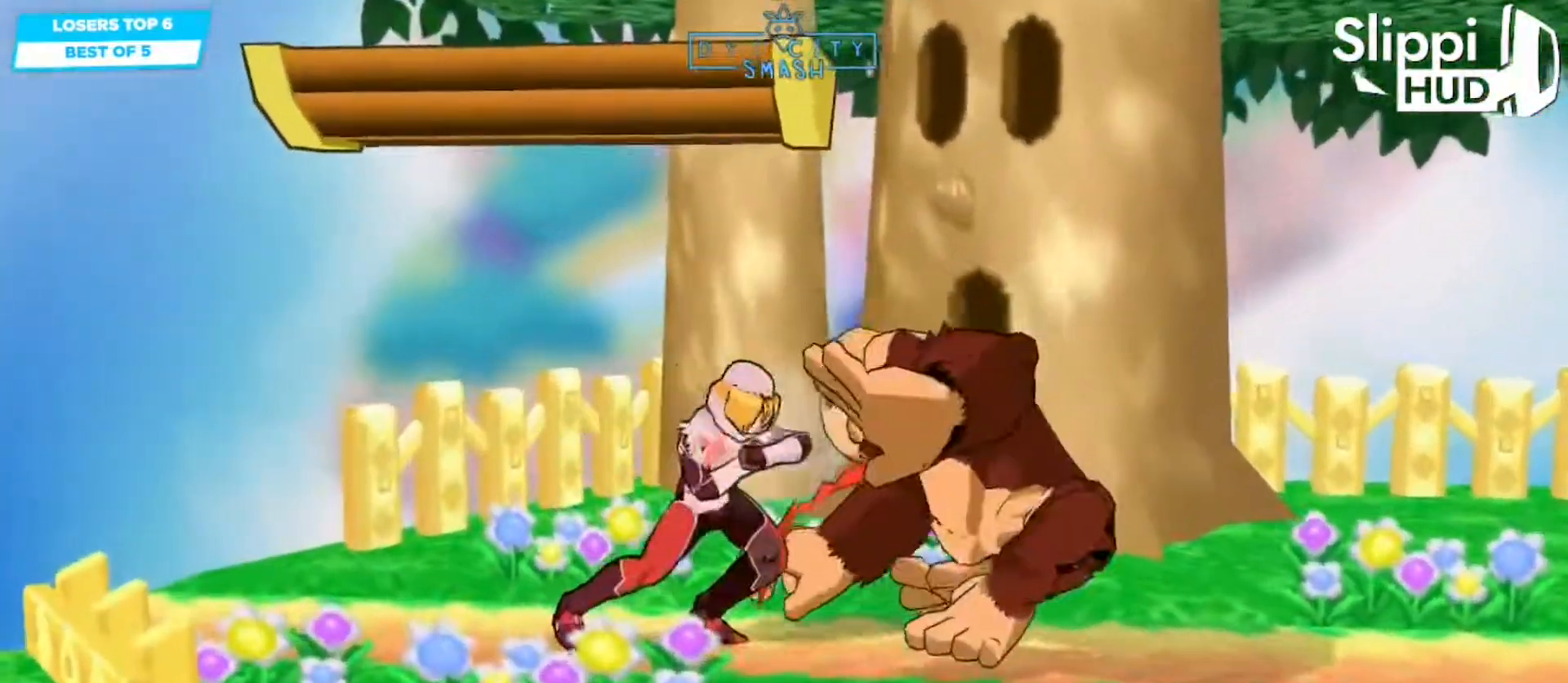
{"dt_ms": 500, "buttons": [], "left_stick": "center", "right_stick": "center", "events": [[217, "left_stick", "down"], [383, "left_stick", "center"]]}
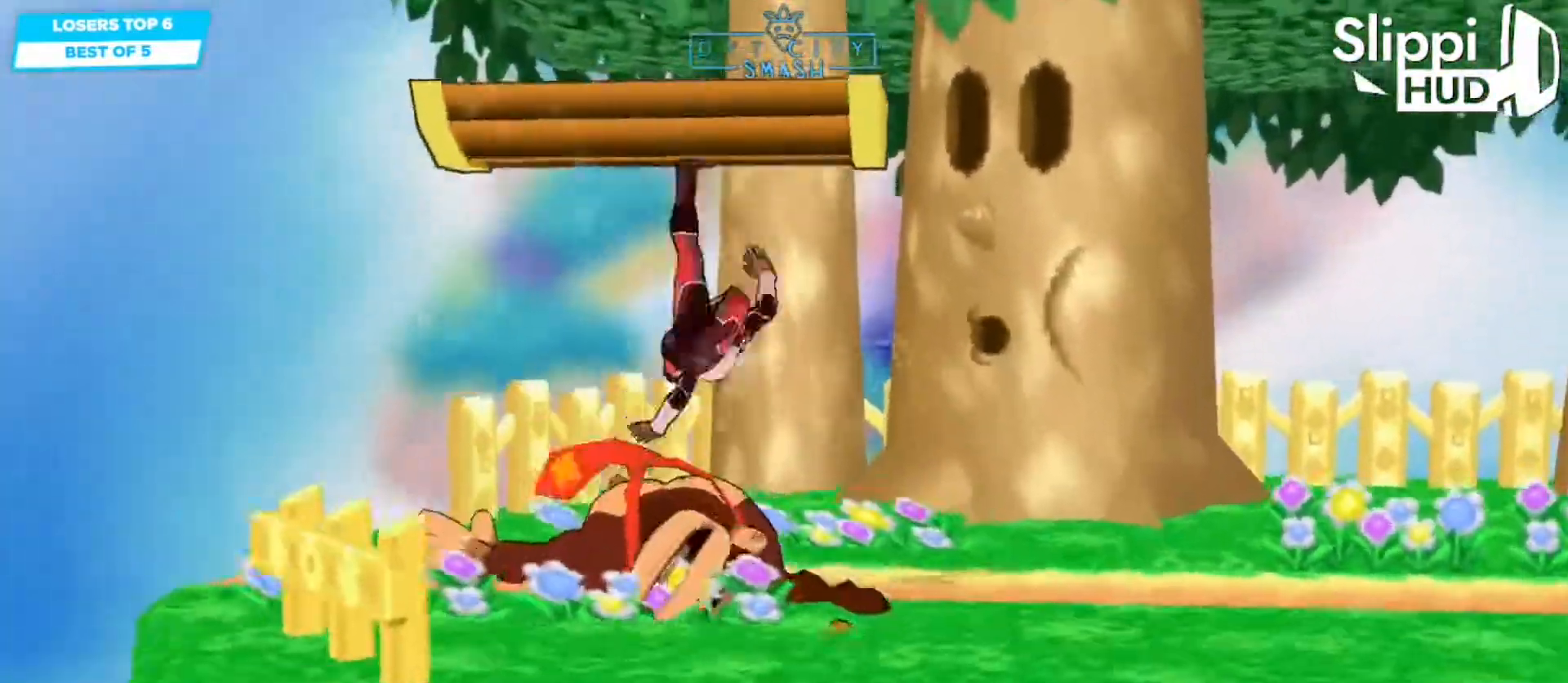
{"dt_ms": 500, "buttons": [], "left_stick": "center", "right_stick": "center", "events": []}
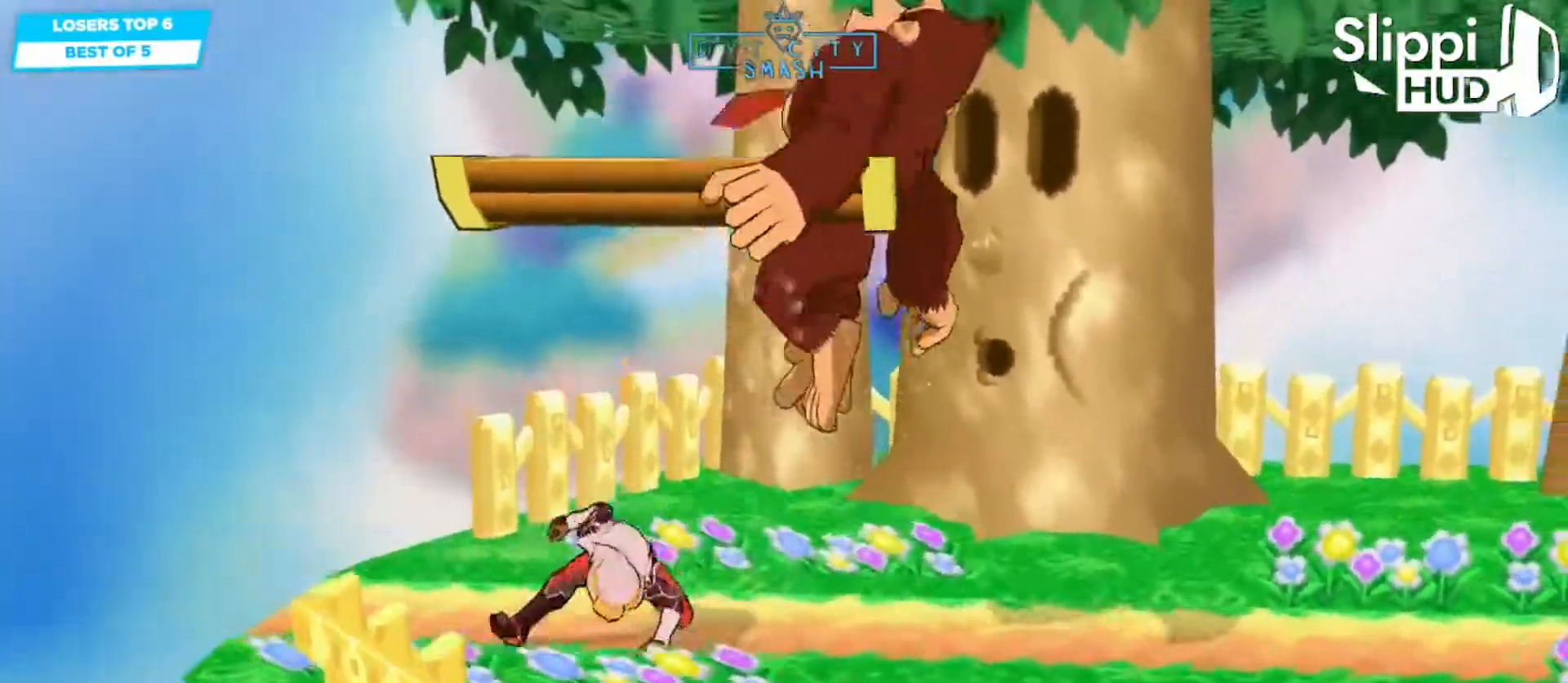
{"dt_ms": 1000, "buttons": [], "left_stick": "center", "right_stick": "center", "events": [[333, "left_stick", "down-right"], [433, "R1", "down"], [517, "left_stick", "center"], [567, "R1", "up"], [650, "left_stick", "right"], [717, "left_stick", "left"], [817, "left_stick", "down-left"], [850, "R1", "down"], [950, "left_stick", "center"], [983, "R1", "up"]]}
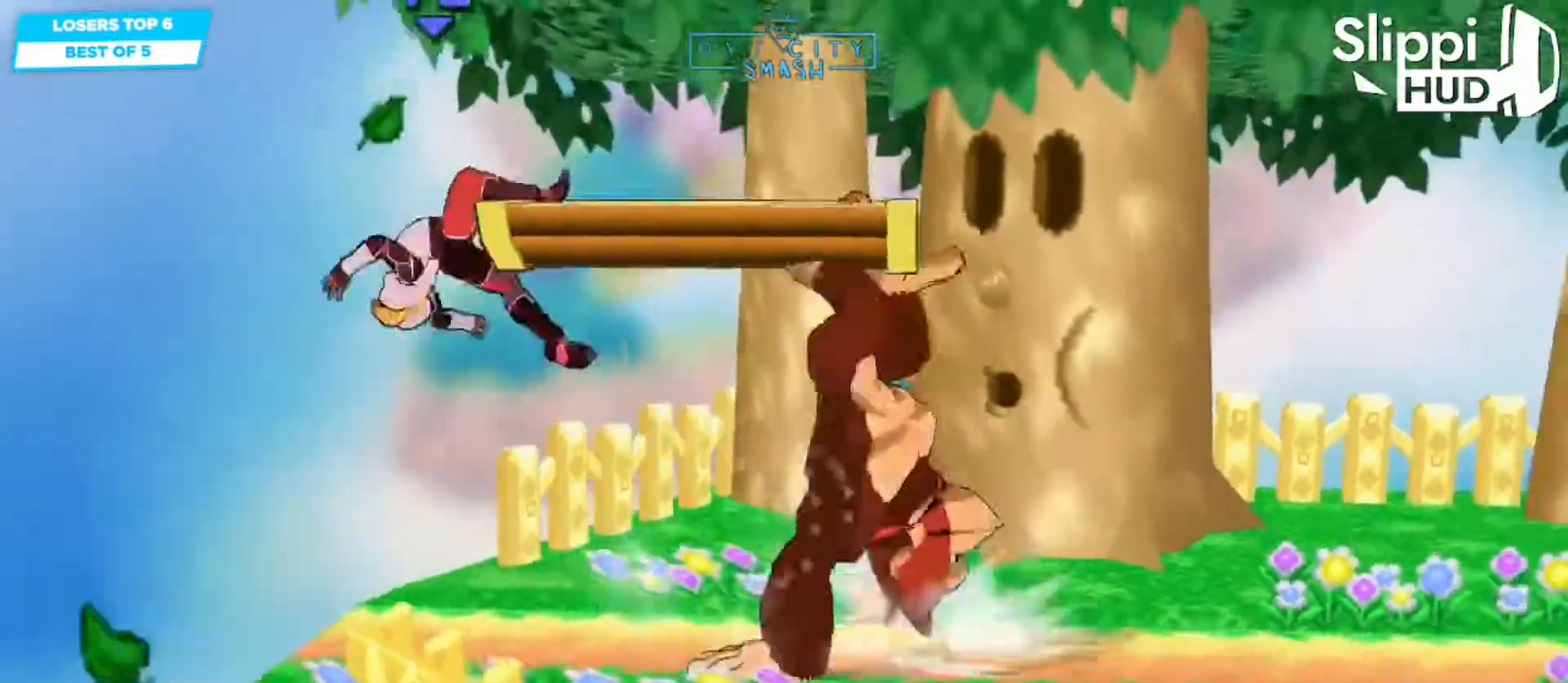
{"dt_ms": 1000, "buttons": ["B"], "left_stick": "center", "right_stick": "center"}
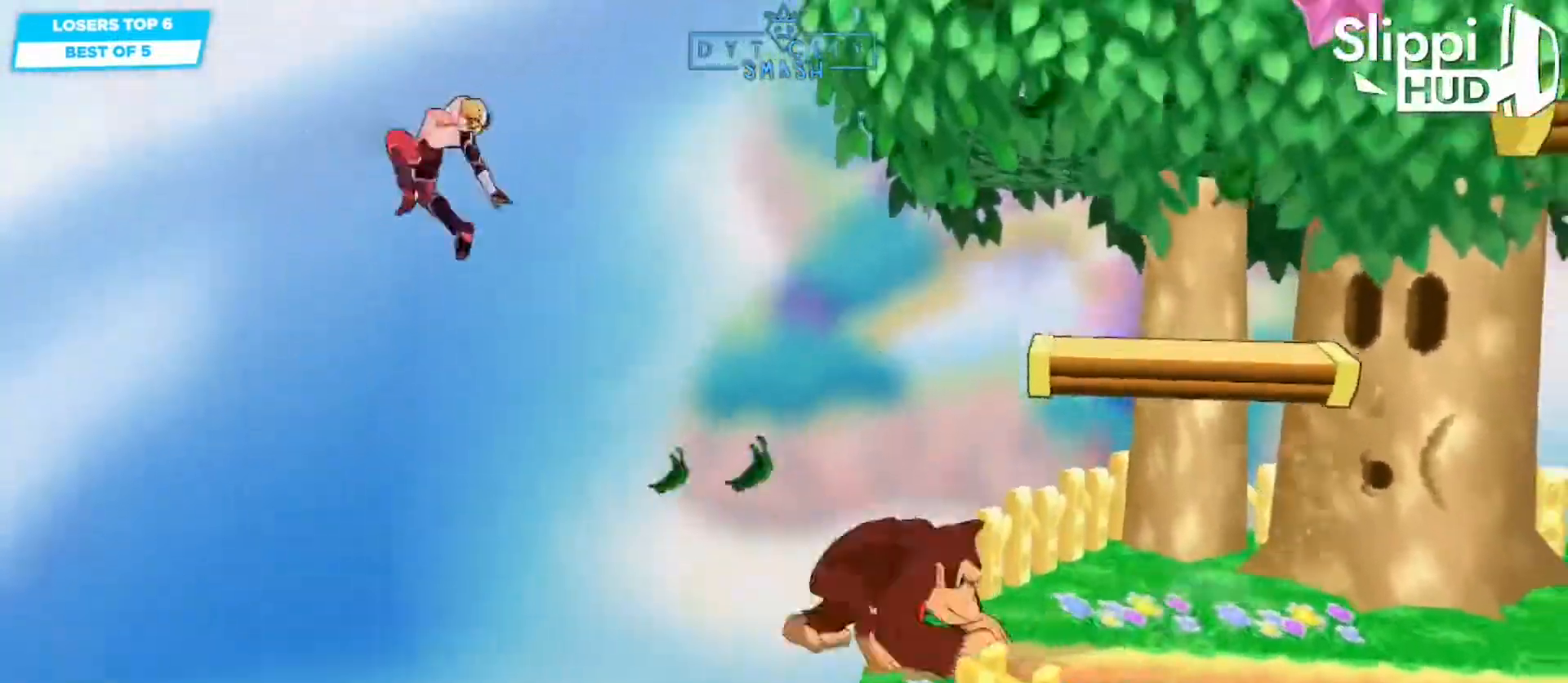
{"dt_ms": 500, "buttons": [], "left_stick": "center", "right_stick": "center", "events": [[50, "B", "up"], [133, "left_stick", "right"], [433, "left_stick", "center"]]}
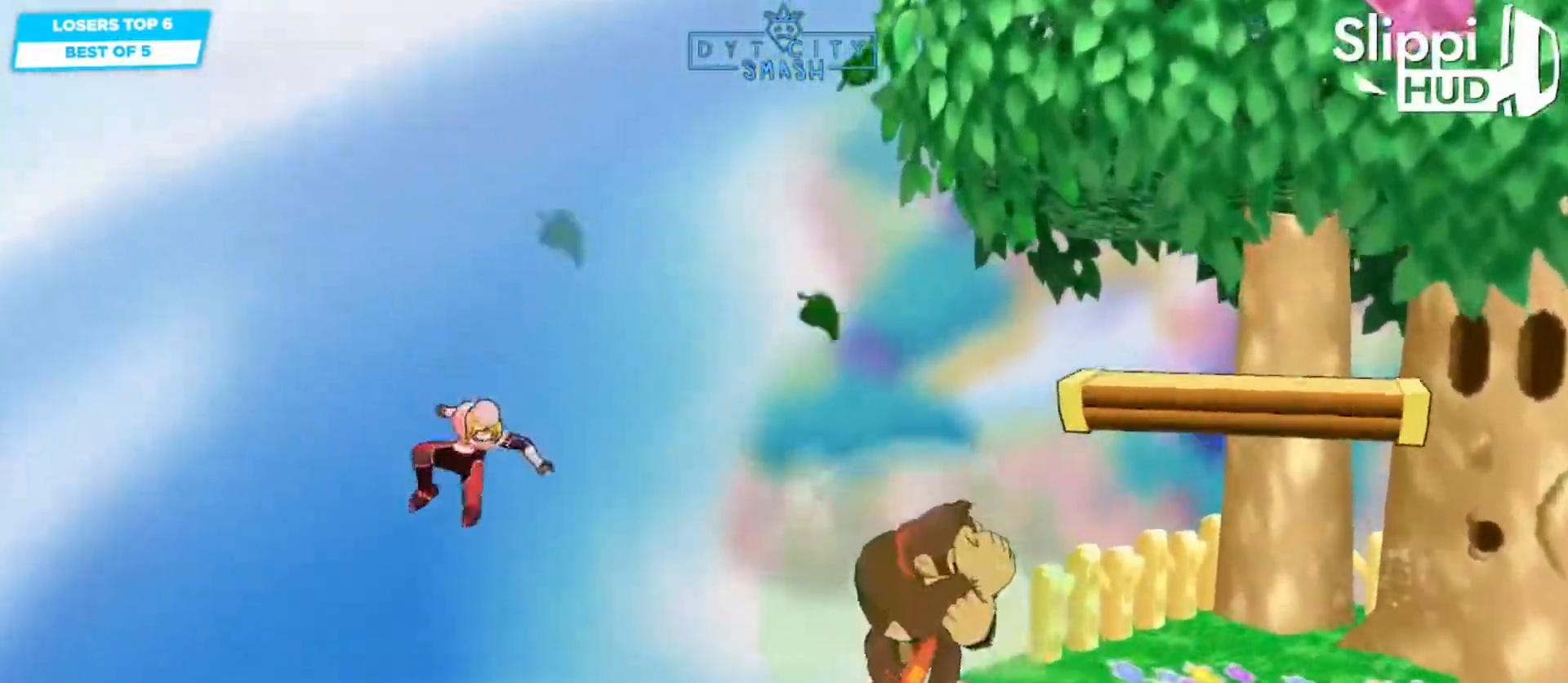
{"dt_ms": 500, "buttons": ["B"], "left_stick": "up-right", "right_stick": "center", "events": [[50, "left_stick", "right"], [450, "left_stick", "up-right"], [467, "B", "down"]]}
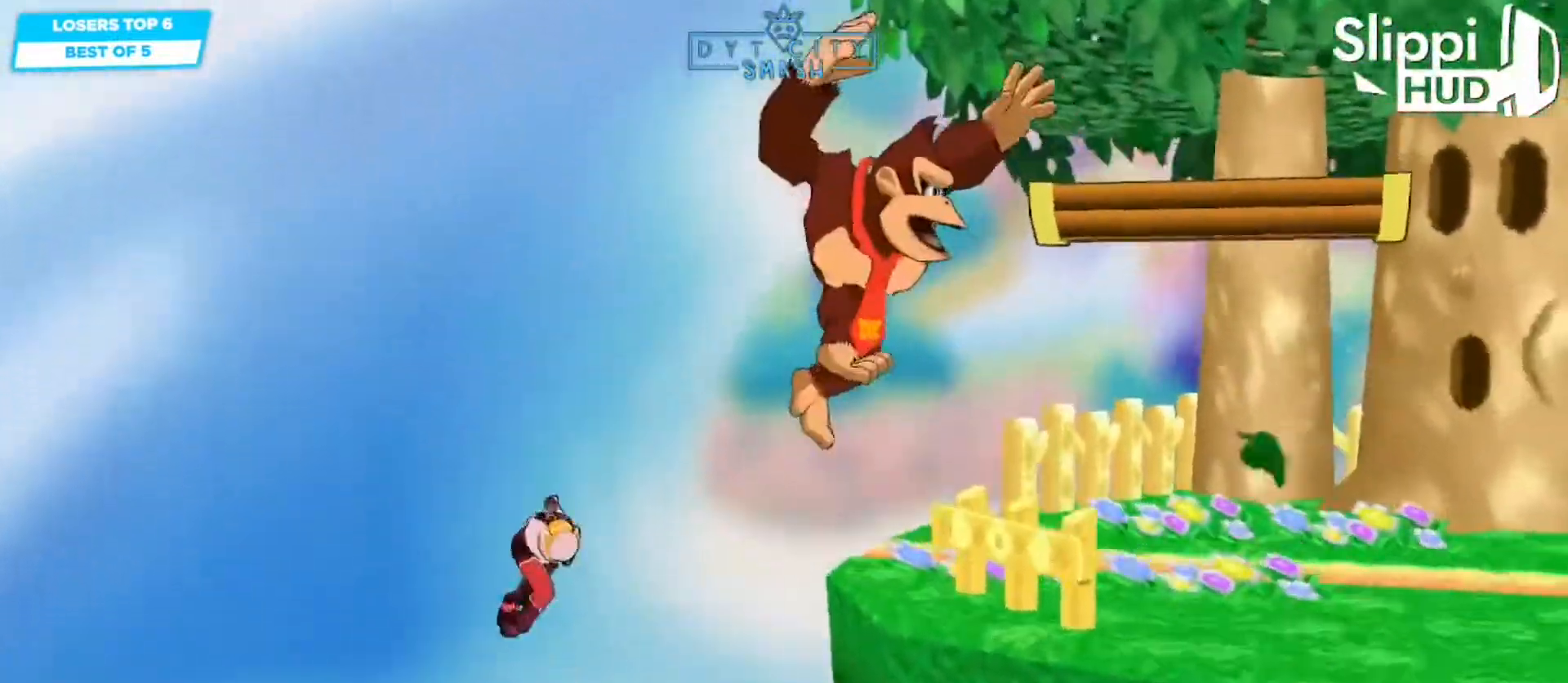
{"dt_ms": 500, "buttons": ["B"], "left_stick": "up-right", "right_stick": "center"}
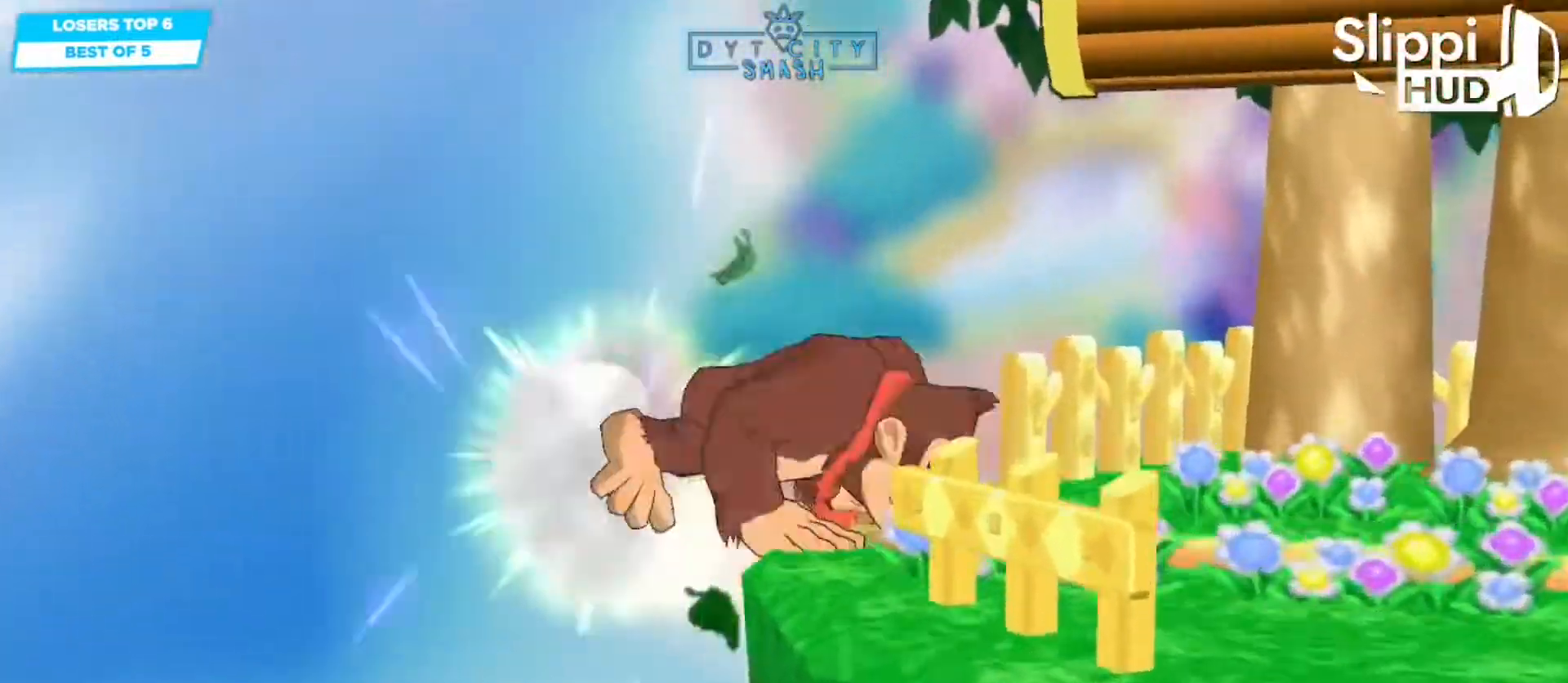
{"dt_ms": 500, "buttons": ["B"], "left_stick": "up-right", "right_stick": "center", "events": []}
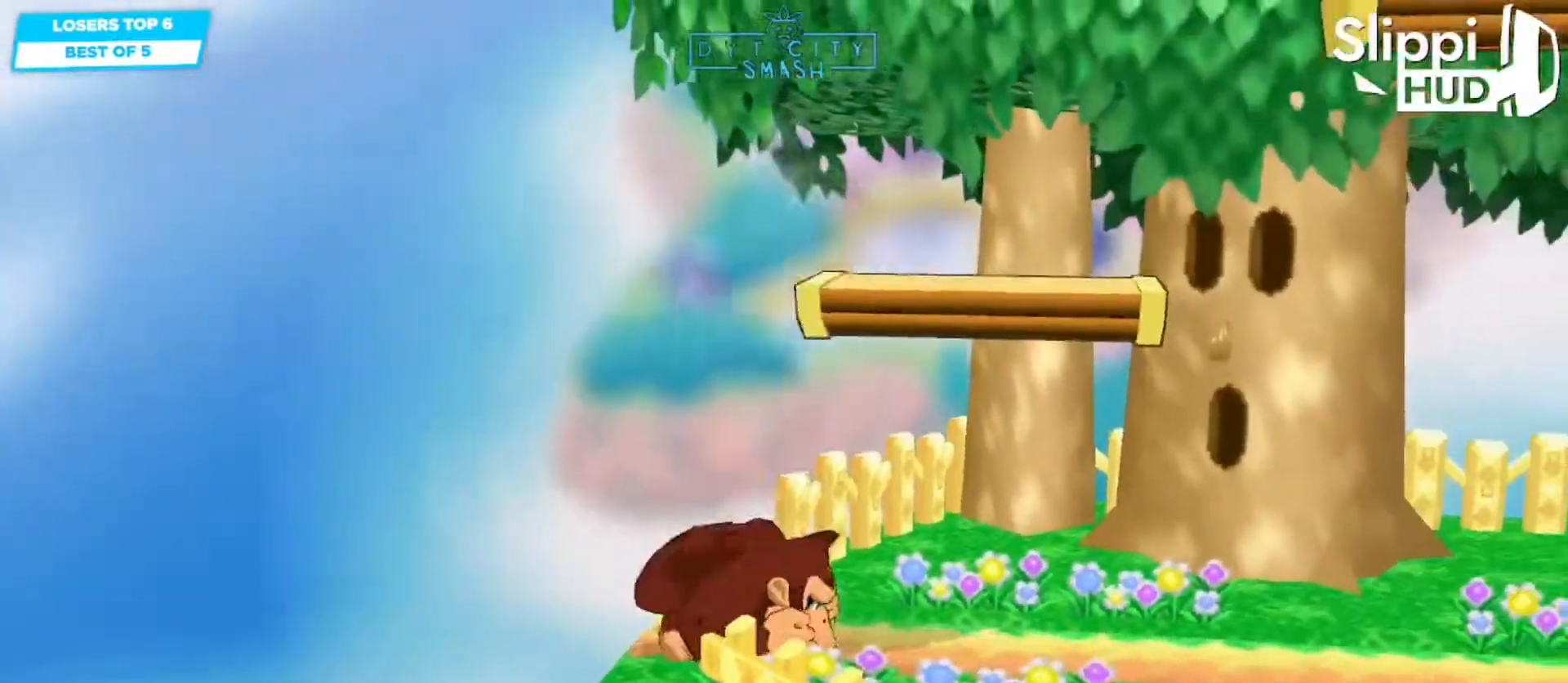
{"dt_ms": 500, "buttons": [], "left_stick": "up-right", "right_stick": "center", "events": [[133, "B", "up"]]}
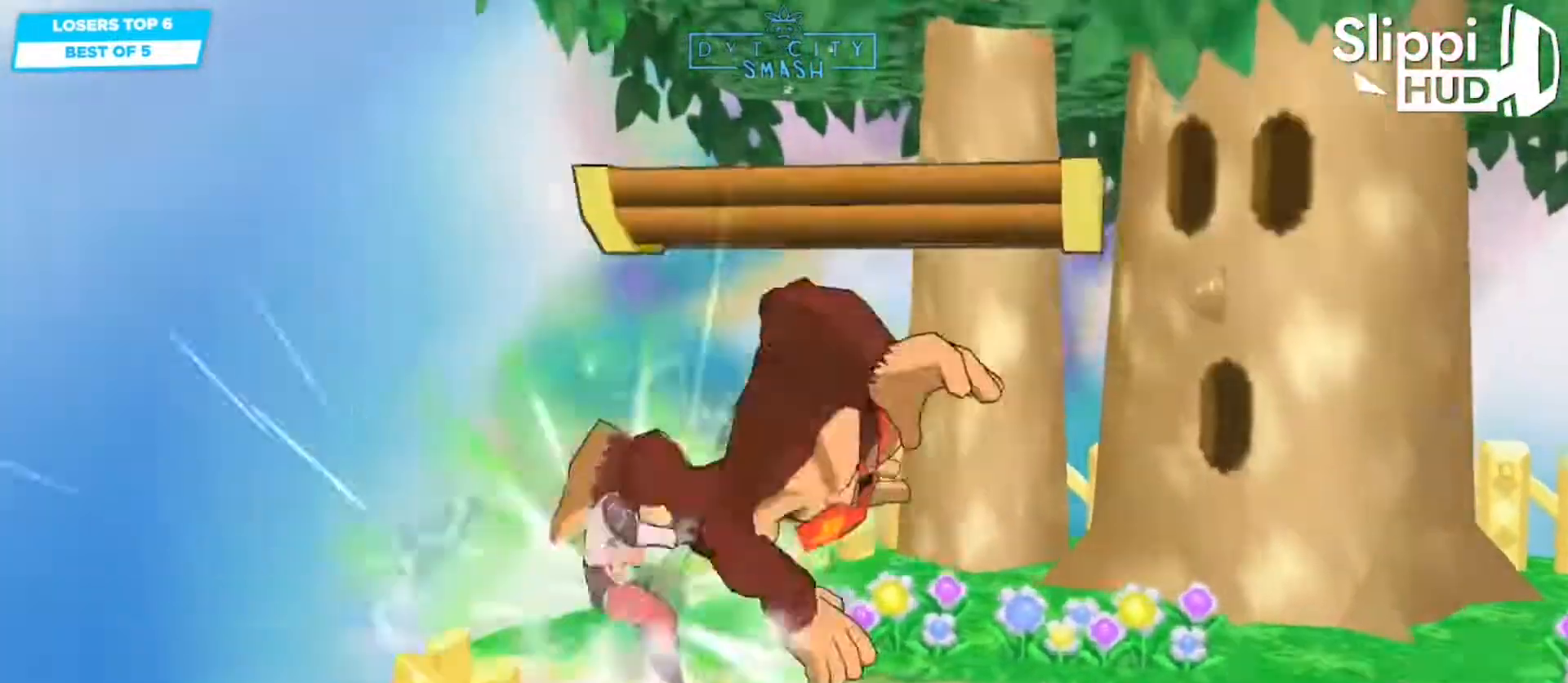
{"dt_ms": 1000, "buttons": [], "left_stick": "right", "right_stick": "center"}
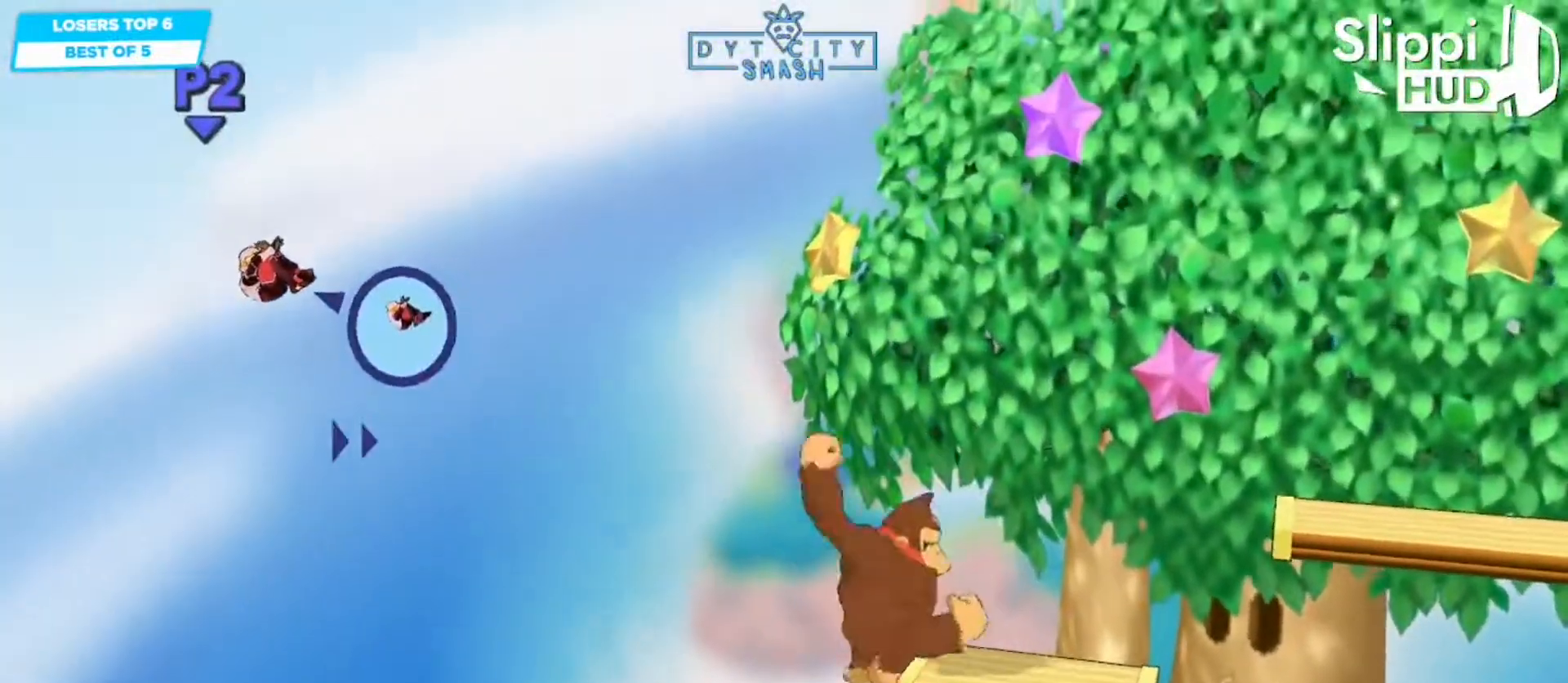
{"dt_ms": 500, "buttons": [], "left_stick": "right", "right_stick": "center", "events": []}
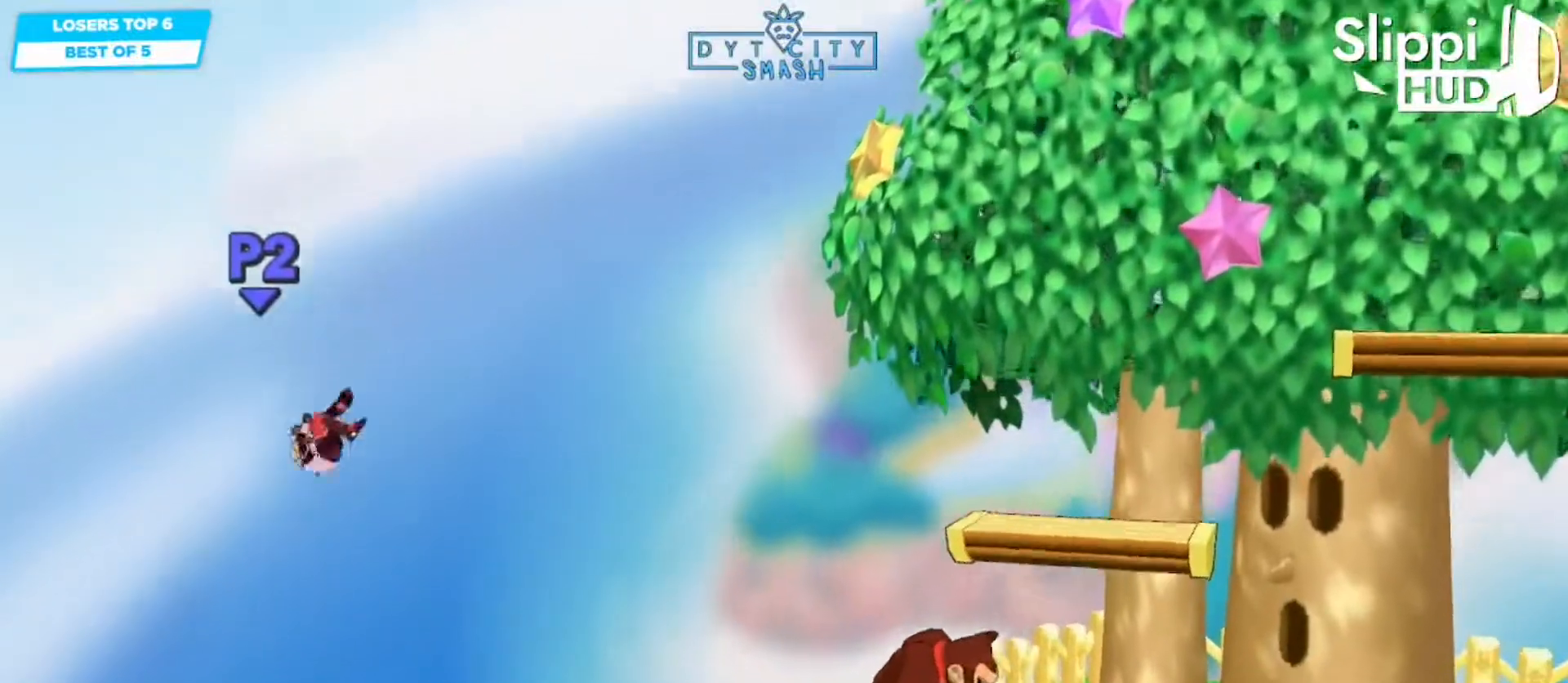
{"dt_ms": 500, "buttons": [], "left_stick": "right", "right_stick": "center"}
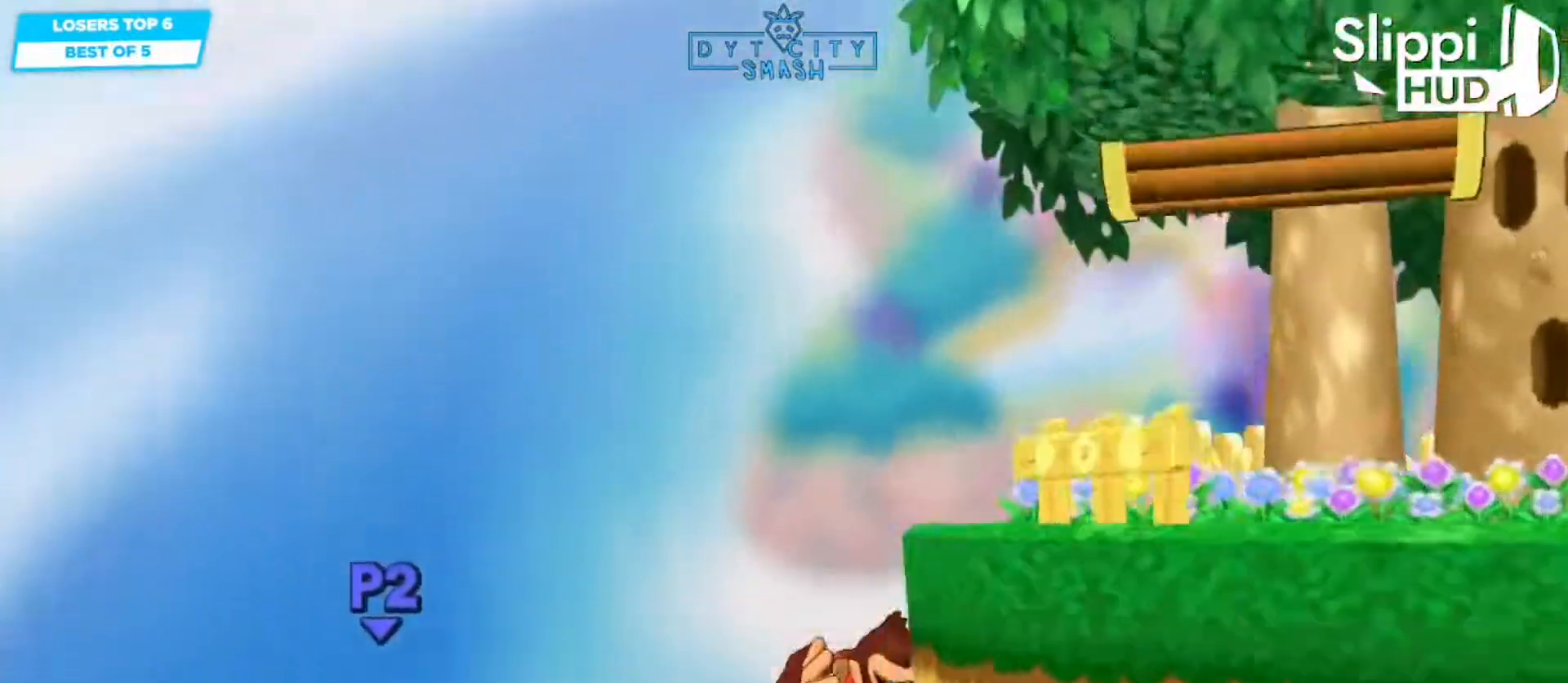
{"dt_ms": 500, "buttons": [], "left_stick": "right", "right_stick": "center", "events": []}